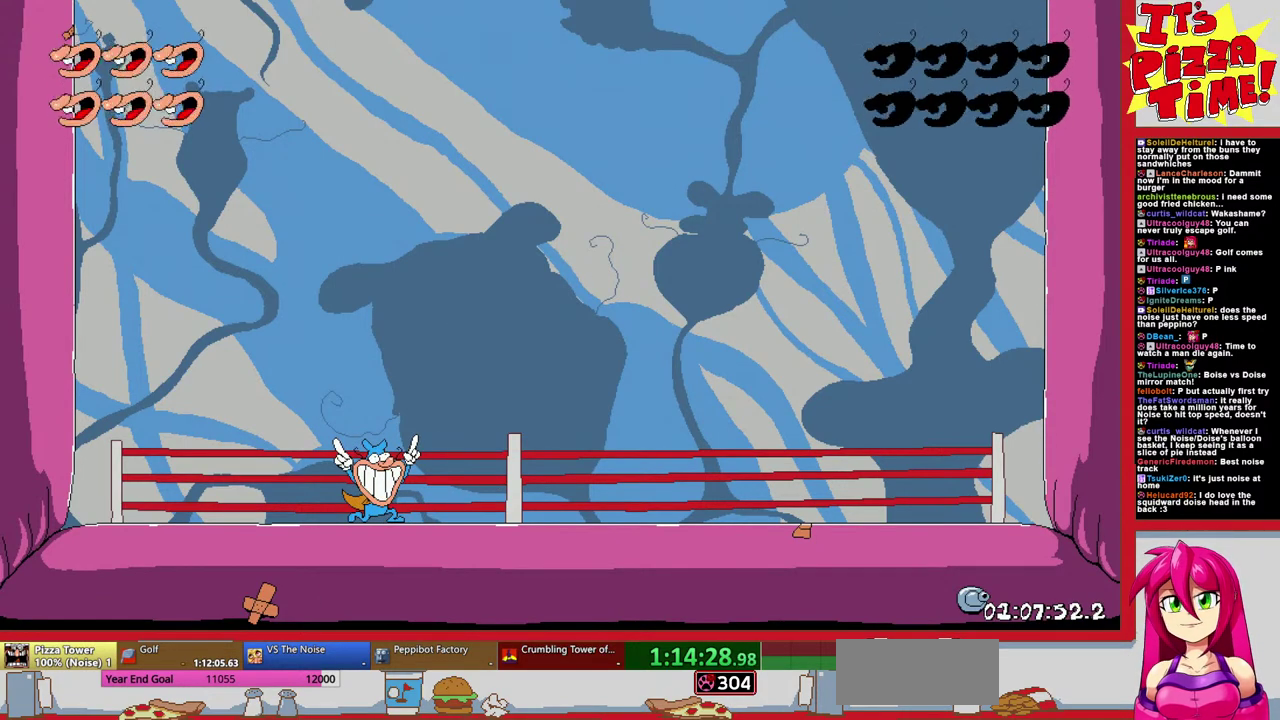
Gameplay with a controller (Nintendo layout); each line is a JSON object with the inputs held at the frame after it. "events" lists button and stick changes between this image and that frame as [ms after this image, input, new state], when the widget could be followed in between. Not read: L3 R2 R3.
{"buttons": ["DPAD_RIGHT"], "events": [[117, "DPAD_RIGHT", "down"]]}
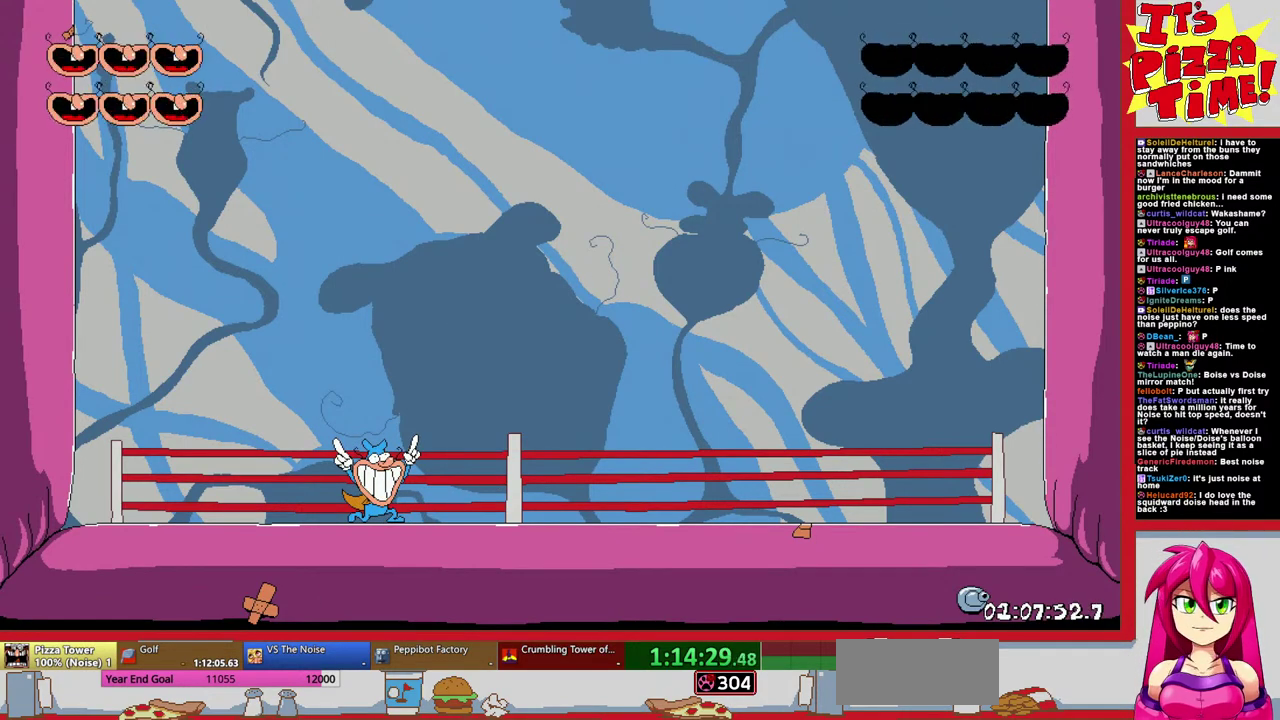
{"buttons": ["DPAD_RIGHT"], "events": []}
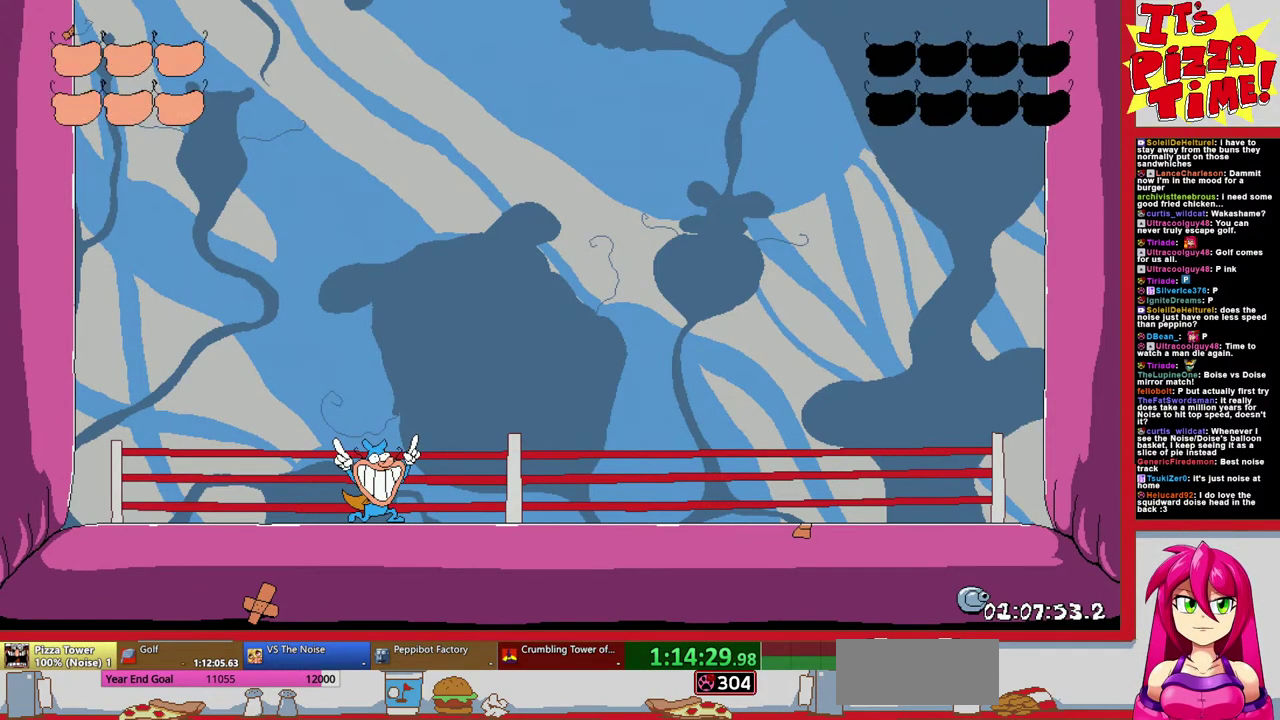
{"buttons": ["DPAD_RIGHT"], "events": []}
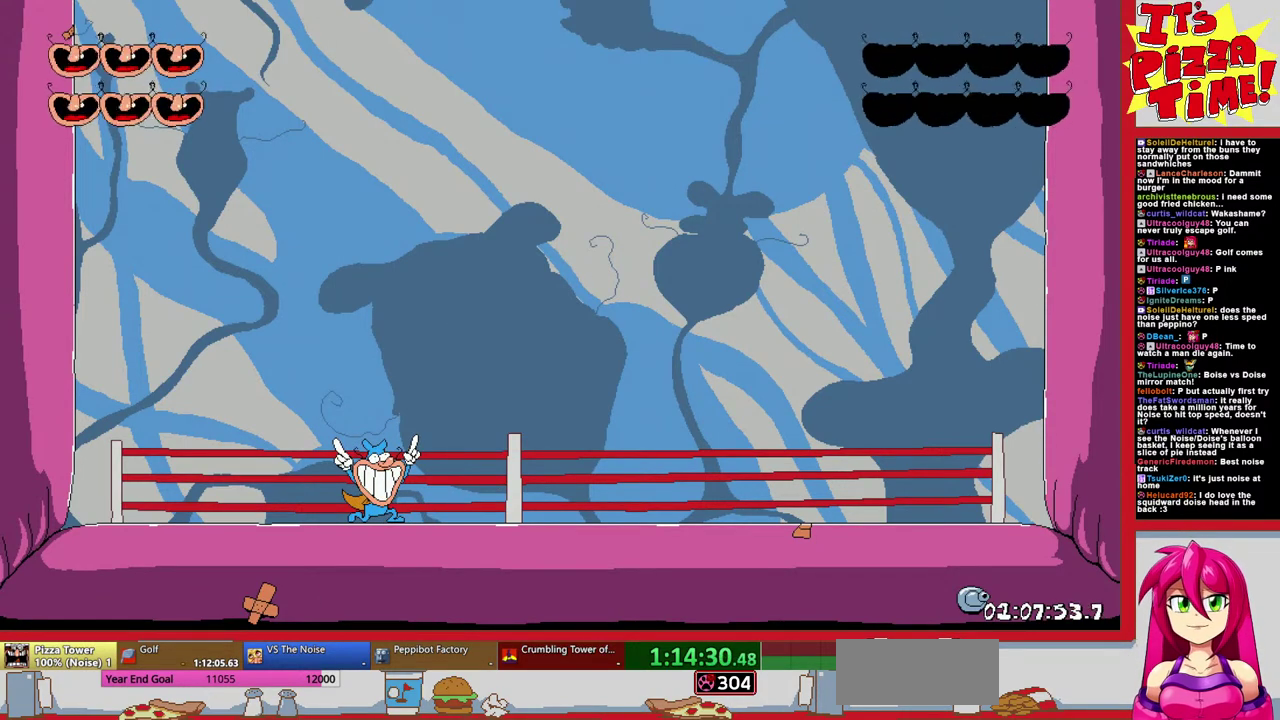
{"buttons": ["DPAD_RIGHT"], "events": []}
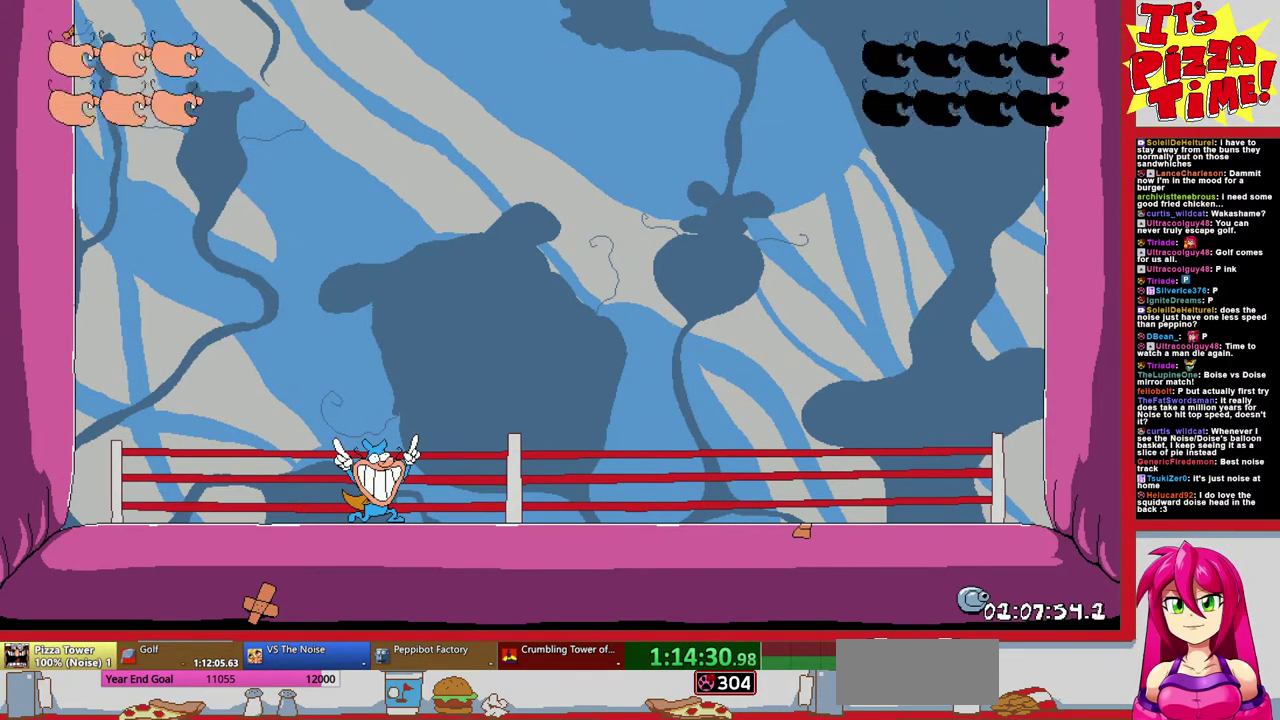
{"buttons": ["DPAD_RIGHT"], "events": []}
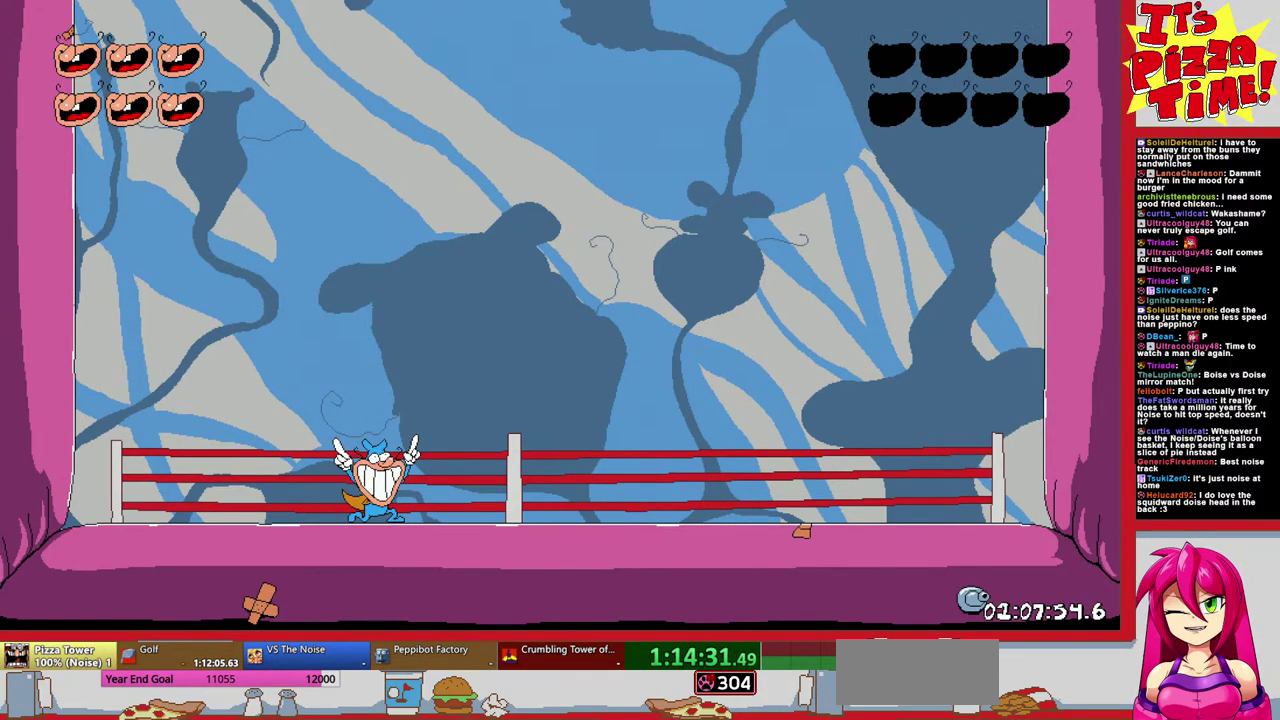
{"buttons": ["DPAD_RIGHT"], "events": []}
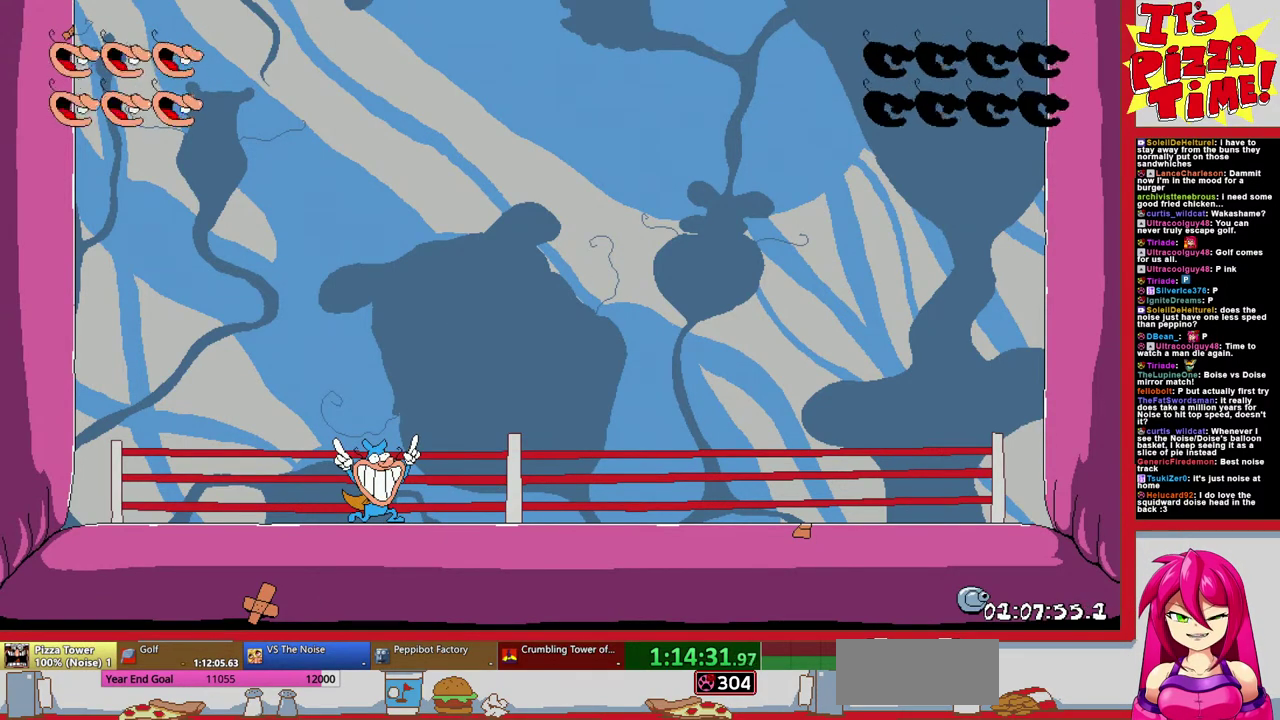
{"buttons": ["DPAD_RIGHT"], "events": []}
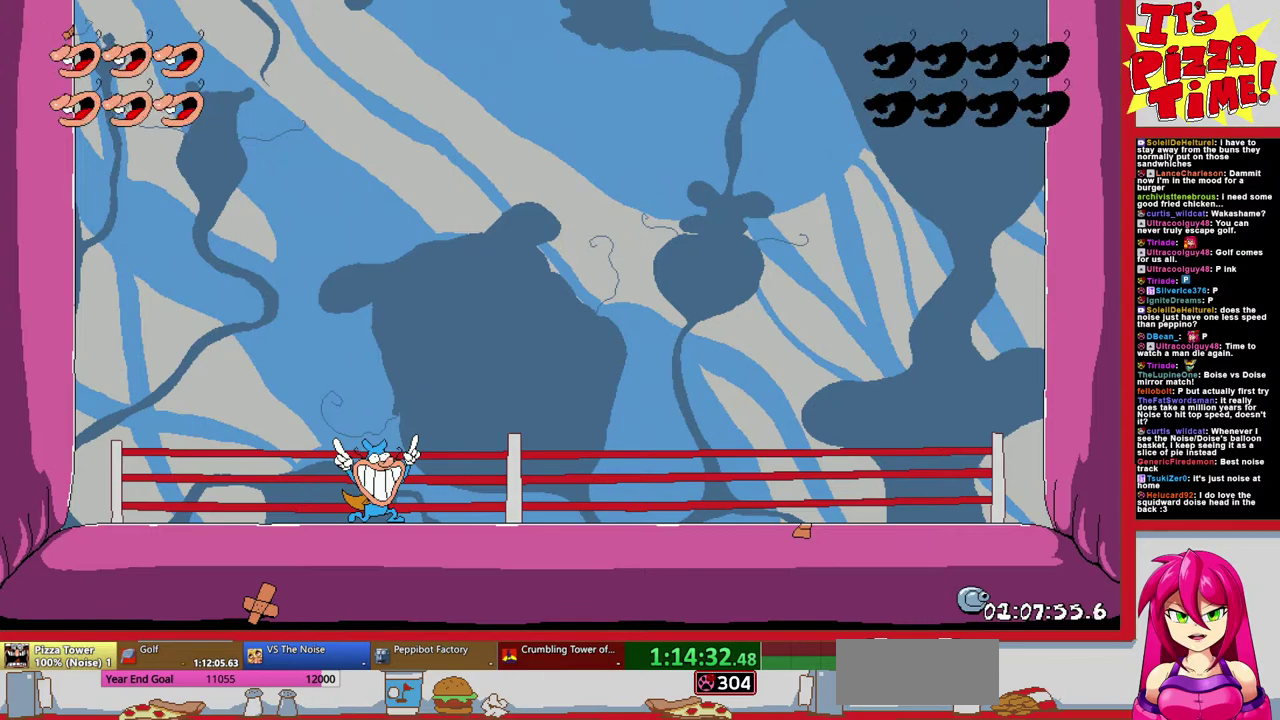
{"buttons": ["DPAD_RIGHT"], "events": []}
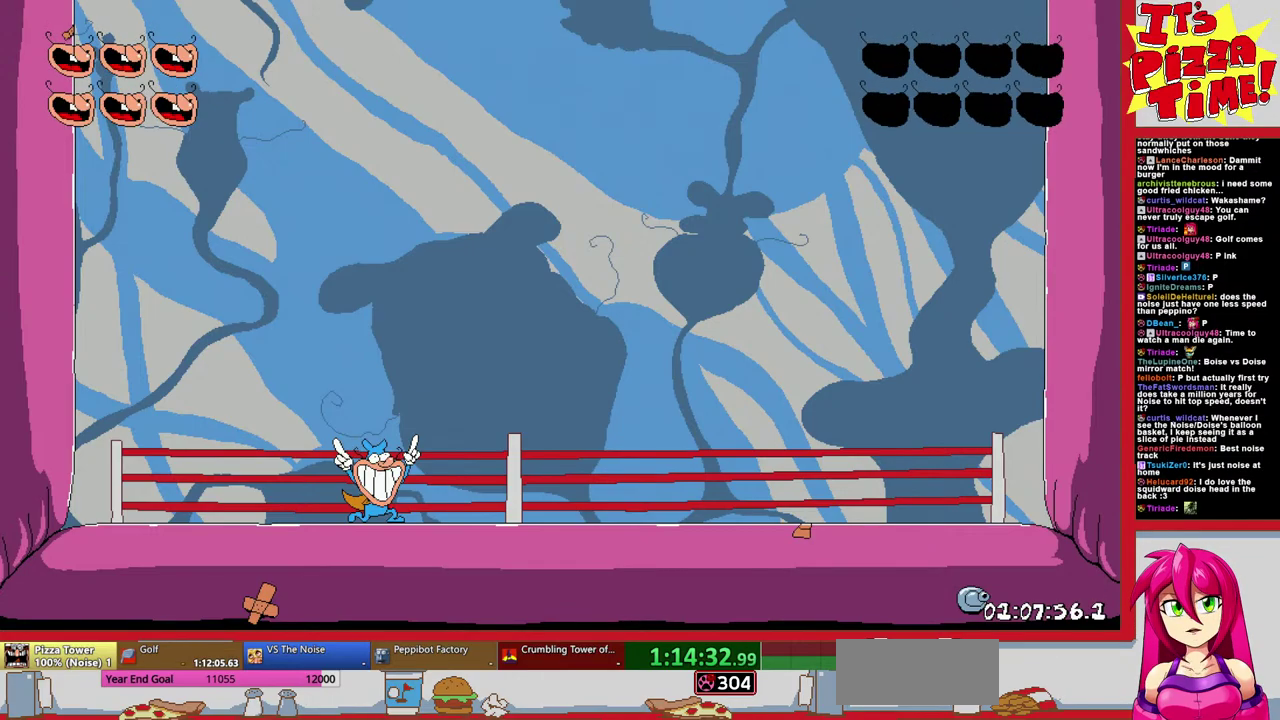
{"buttons": ["DPAD_RIGHT"], "events": []}
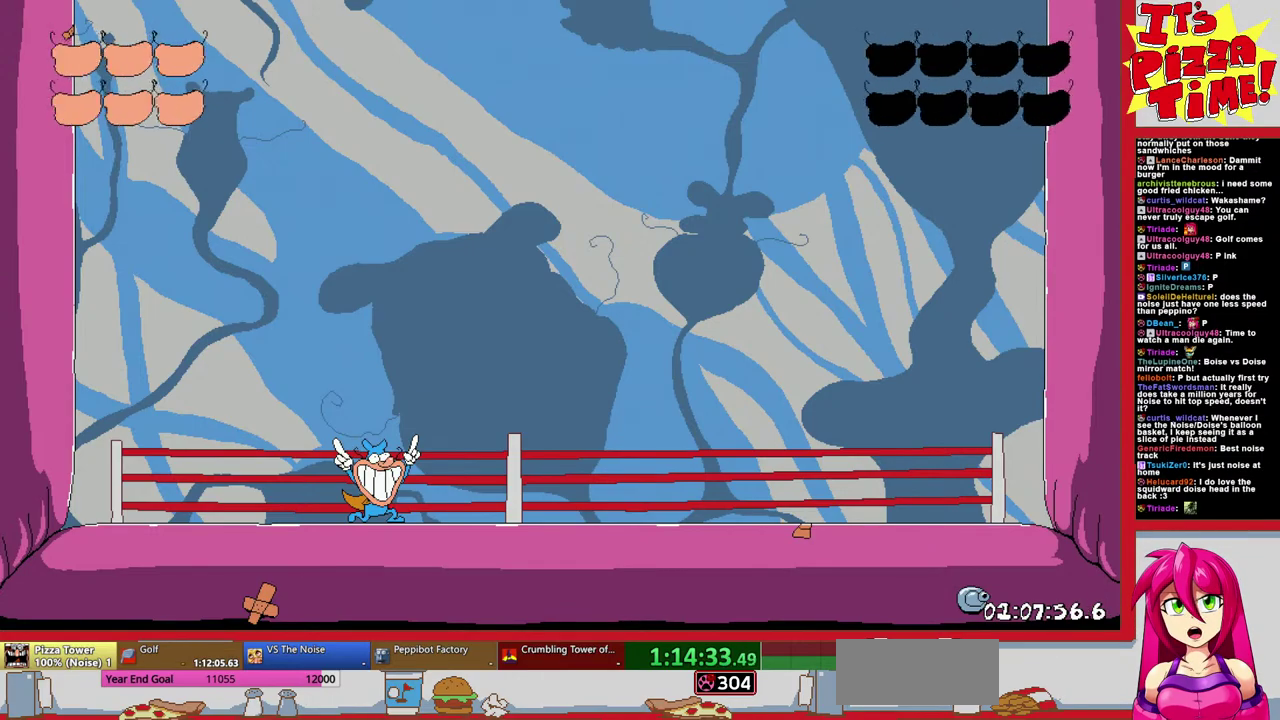
{"buttons": ["DPAD_RIGHT"], "events": []}
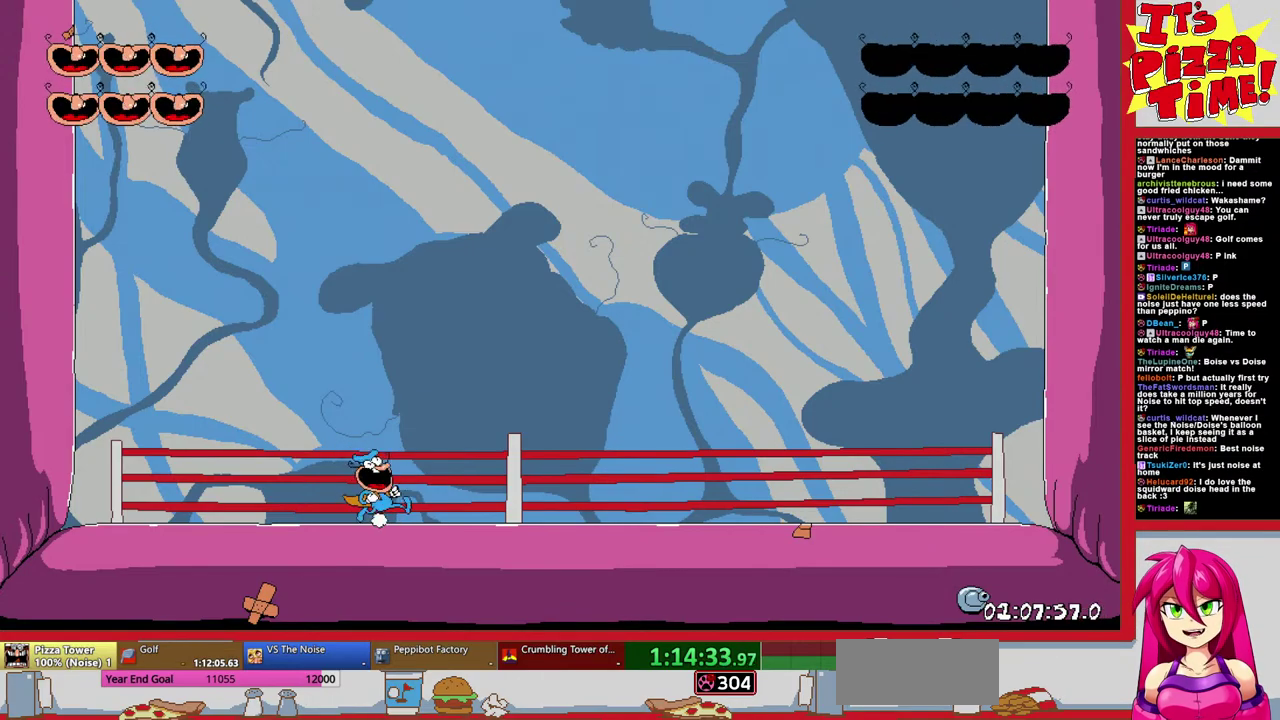
{"buttons": [], "events": [[33, "DPAD_RIGHT", "up"], [200, "DPAD_RIGHT", "down"], [283, "DPAD_RIGHT", "up"]]}